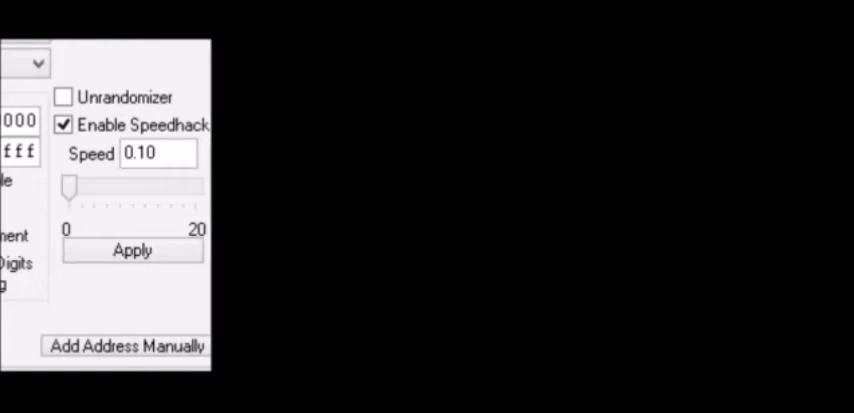
Gameplay with keyboard; each line is a JSON object with the keys held at the frame after it. "events" lists presses ("down") and releases ("up") of "c", "down", "escape", "left", "return", "right", "shift", "up", "x" and "z" between this image and that frame as [ms after this image, input, new state], when the widget could be followed in between. No other keys are recorded. Mouse input is not recorded.
{"keys": ["right"], "events": [[368, "z", "down"], [401, "z", "up"], [434, "right", "down"]]}
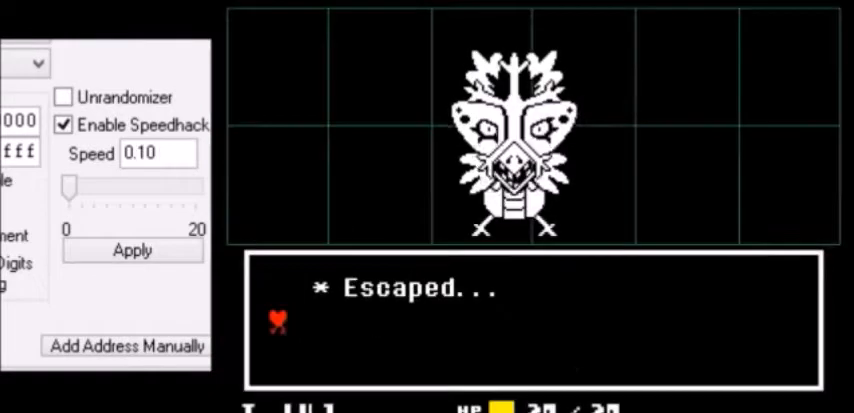
{"keys": ["right"], "events": [[100, "x", "down"], [133, "shift", "down"], [133, "x", "up"], [167, "shift", "up"], [167, "x", "down"], [167, "z", "down"], [200, "shift", "down"], [200, "x", "up"], [200, "z", "up"], [234, "shift", "up"]]}
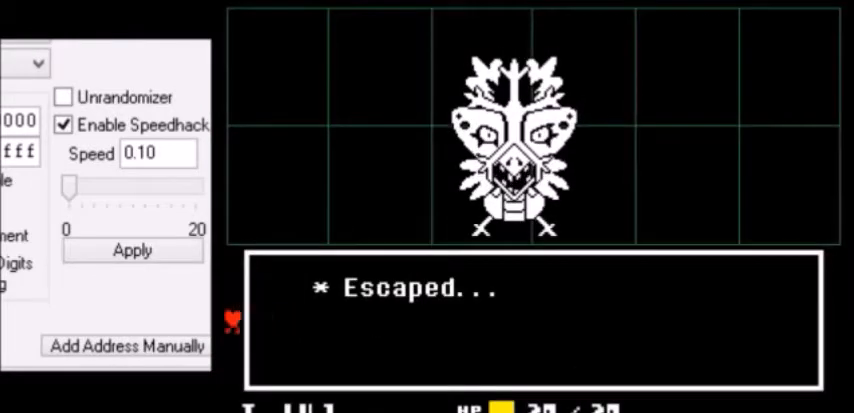
{"keys": ["return", "right"], "events": [[500, "return", "down"]]}
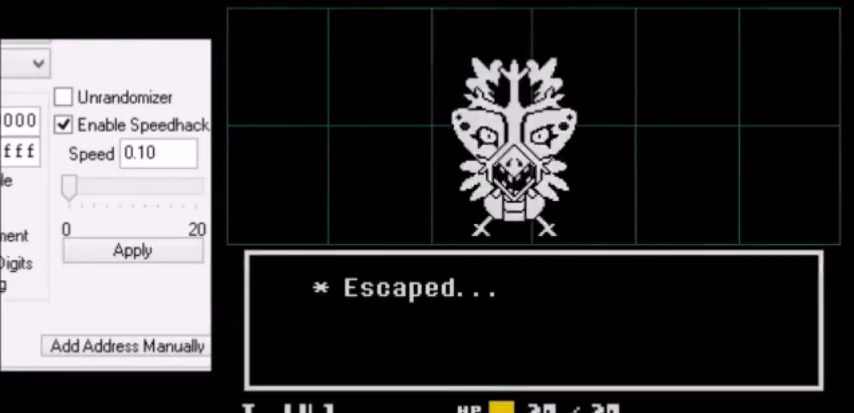
{"keys": ["right"], "events": [[33, "return", "up"], [133, "z", "down"], [167, "x", "down"], [167, "z", "up"], [200, "return", "down"], [267, "x", "up"], [267, "z", "down"], [300, "return", "up"], [334, "z", "up"], [367, "return", "down"], [367, "shift", "down"], [400, "shift", "up"], [400, "x", "down"], [434, "return", "up"], [434, "x", "up"], [434, "z", "down"], [467, "z", "up"]]}
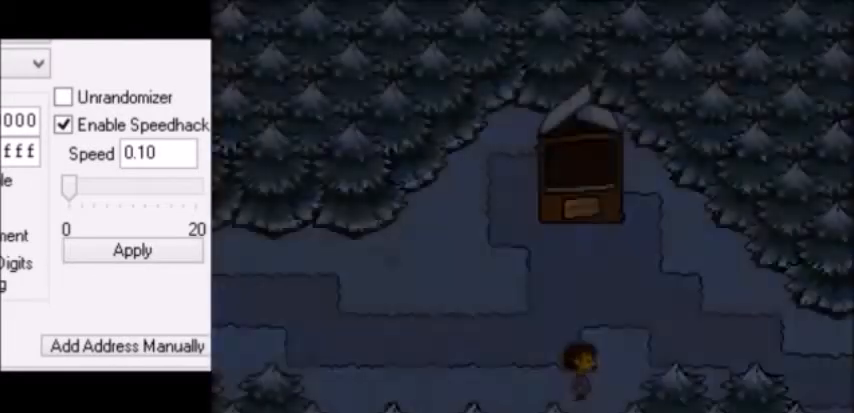
{"keys": ["right"], "events": []}
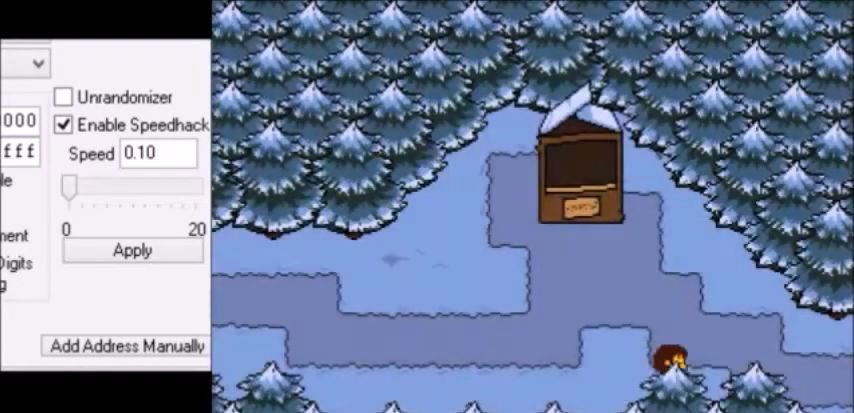
{"keys": ["right"], "events": []}
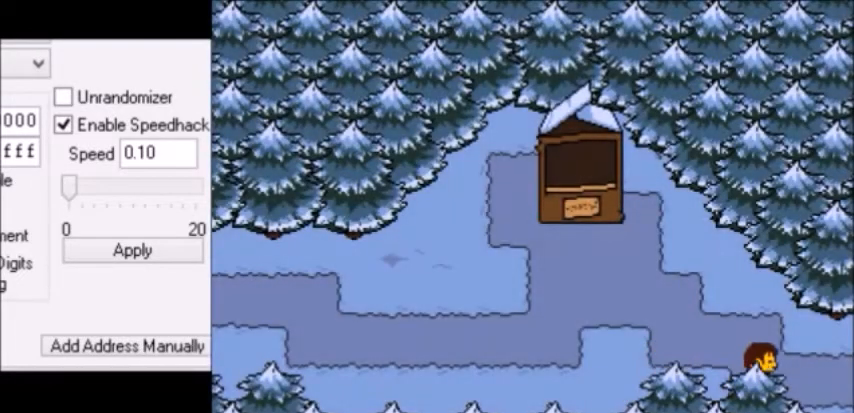
{"keys": ["right"], "events": []}
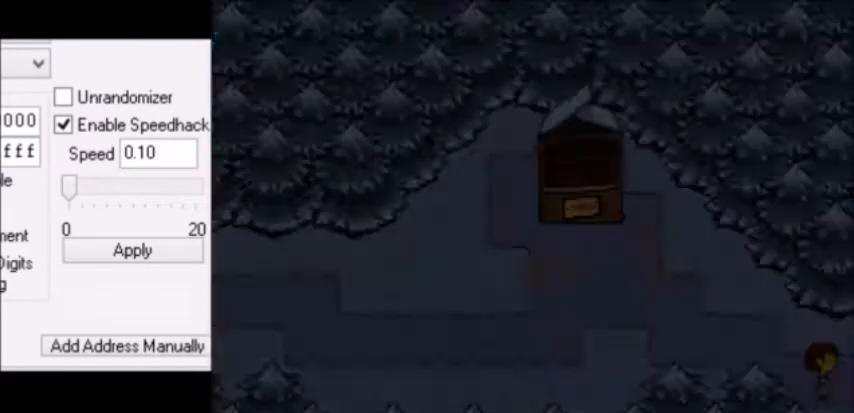
{"keys": ["right"], "events": []}
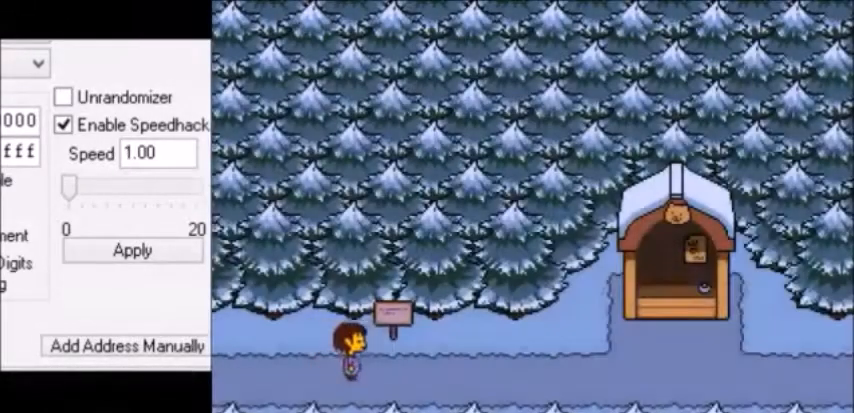
{"keys": ["right"], "events": []}
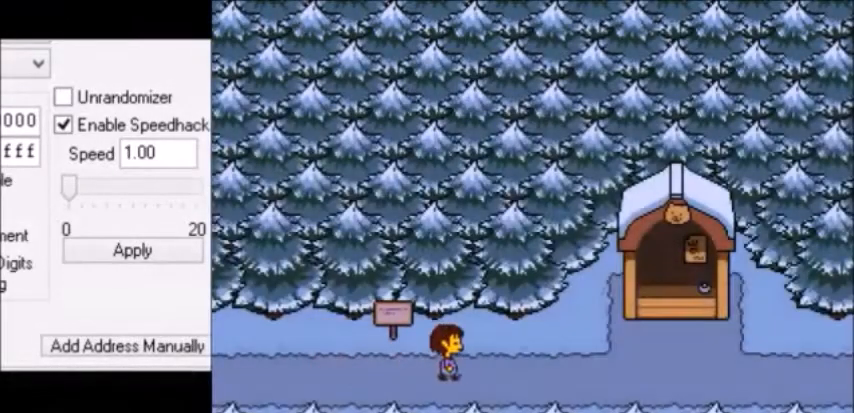
{"keys": ["right"], "events": []}
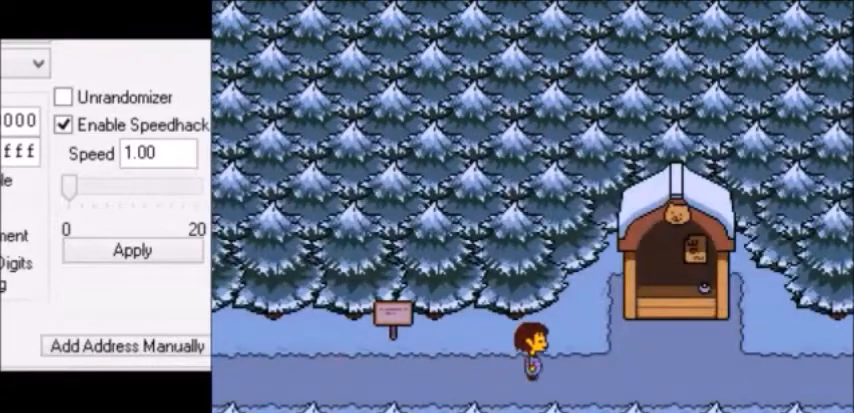
{"keys": ["right"], "events": []}
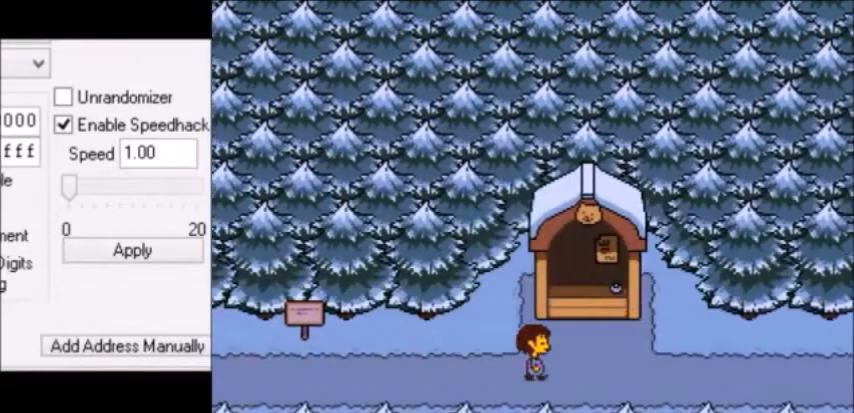
{"keys": [], "events": [[433, "right", "up"]]}
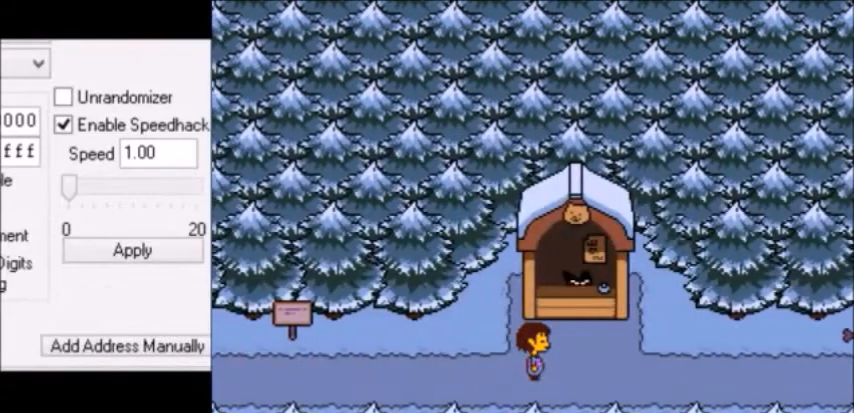
{"keys": [], "events": [[334, "return", "down"], [334, "shift", "down"], [367, "return", "up"], [367, "shift", "up"], [367, "x", "down"], [367, "z", "down"], [401, "return", "down"], [401, "x", "up"], [401, "z", "up"], [434, "return", "up"], [434, "x", "down"], [434, "z", "down"], [467, "shift", "down"], [467, "x", "up"], [467, "z", "up"], [501, "shift", "up"]]}
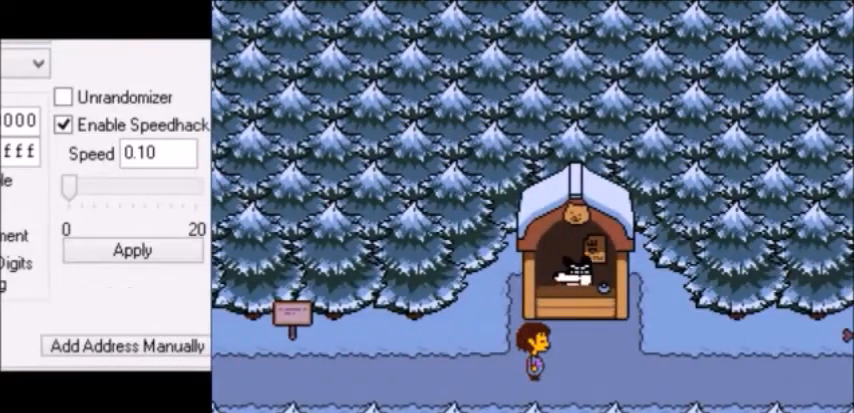
{"keys": ["x"], "events": [[33, "z", "down"], [66, "return", "down"], [66, "shift", "down"], [66, "z", "up"], [100, "return", "up"], [100, "shift", "up"], [100, "x", "down"], [100, "z", "down"], [133, "shift", "down"], [133, "x", "up"], [133, "z", "up"], [166, "shift", "up"], [166, "x", "down"], [200, "x", "up"], [200, "z", "down"], [233, "shift", "down"], [267, "shift", "up"], [267, "x", "down"], [300, "return", "down"], [300, "shift", "down"], [300, "x", "up"], [300, "z", "up"], [333, "return", "up"], [333, "shift", "up"], [333, "x", "down"], [367, "shift", "down"], [367, "x", "up"], [367, "z", "down"], [400, "shift", "up"], [400, "z", "up"], [433, "z", "down"], [467, "return", "down"], [467, "shift", "down"], [467, "z", "up"], [500, "return", "up"], [500, "shift", "up"], [500, "x", "down"]]}
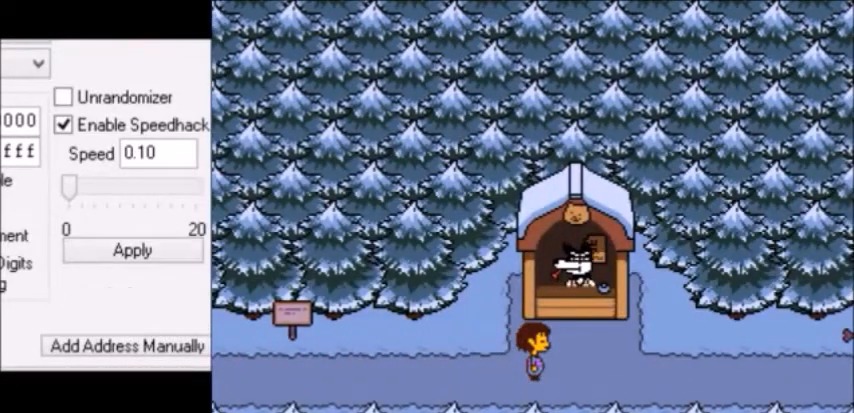
{"keys": ["z"], "events": [[34, "shift", "down"], [34, "x", "up"], [34, "z", "down"], [67, "shift", "up"], [67, "z", "up"], [100, "z", "down"], [134, "x", "down"], [134, "z", "up"], [167, "shift", "down"], [167, "x", "up"], [167, "z", "down"], [200, "shift", "up"], [200, "x", "down"], [200, "z", "up"], [234, "shift", "down"], [234, "x", "up"], [234, "z", "down"], [267, "shift", "up"], [267, "x", "down"], [267, "z", "up"], [300, "shift", "down"], [300, "x", "up"], [300, "z", "down"], [334, "shift", "up"], [334, "x", "down"], [334, "z", "up"], [367, "shift", "down"], [367, "x", "up"], [367, "z", "down"], [401, "shift", "up"], [401, "x", "down"], [401, "z", "up"], [434, "x", "up"], [434, "z", "down"], [467, "return", "down"], [467, "x", "down"], [467, "z", "up"], [501, "return", "up"], [501, "x", "up"], [501, "z", "down"]]}
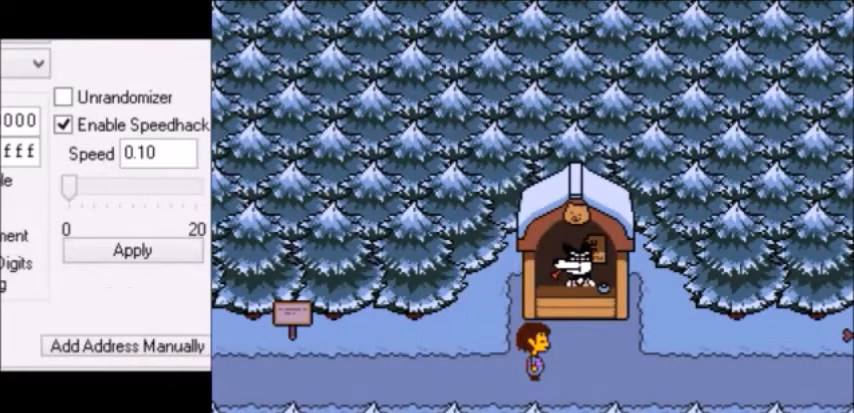
{"keys": [], "events": [[33, "return", "down"], [33, "z", "up"], [66, "return", "up"], [66, "z", "down"], [100, "return", "down"], [100, "shift", "down"], [100, "z", "up"], [133, "return", "up"], [133, "shift", "up"], [133, "x", "down"], [166, "shift", "down"], [166, "x", "up"], [200, "return", "down"], [200, "shift", "up"], [200, "x", "down"], [233, "return", "up"], [233, "shift", "down"], [233, "x", "up"], [233, "z", "down"], [267, "shift", "up"], [267, "x", "down"], [267, "z", "up"], [300, "shift", "down"], [300, "x", "up"], [333, "shift", "up"], [333, "x", "down"], [333, "z", "down"], [367, "x", "up"], [400, "return", "down"], [400, "z", "up"], [433, "return", "up"], [433, "z", "down"], [467, "z", "up"]]}
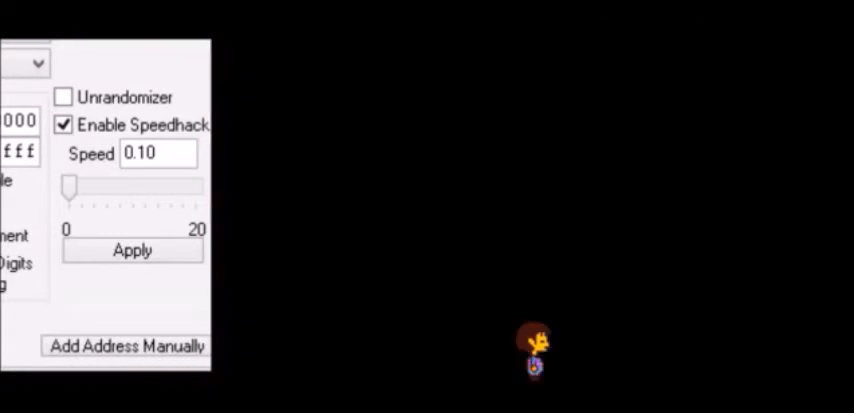
{"keys": [], "events": []}
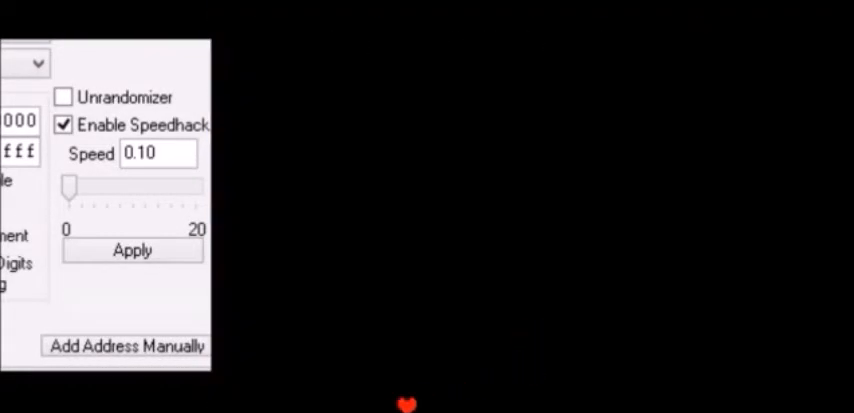
{"keys": [], "events": [[467, "right", "down"], [500, "right", "up"]]}
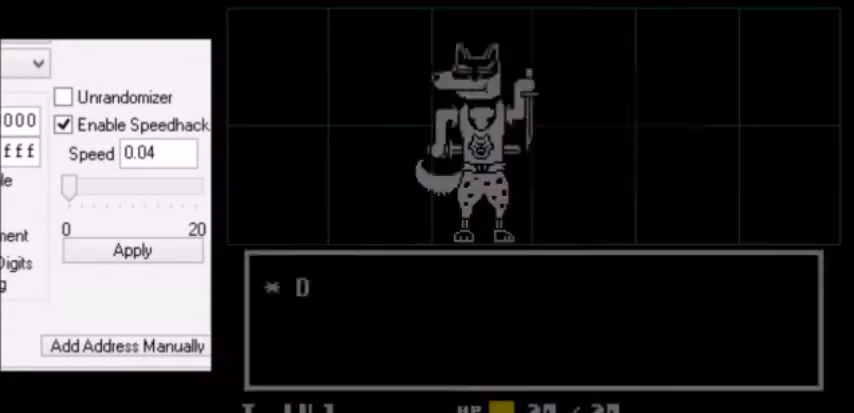
{"keys": ["return", "right", "x"], "events": [[100, "z", "down"], [134, "x", "down"], [134, "z", "up"], [167, "right", "down"], [200, "x", "up"], [267, "x", "down"], [300, "return", "down"], [300, "shift", "down"], [300, "x", "up"], [334, "shift", "up"], [367, "return", "up"], [367, "z", "down"], [401, "z", "up"], [434, "z", "down"], [467, "z", "up"], [501, "return", "down"], [501, "x", "down"]]}
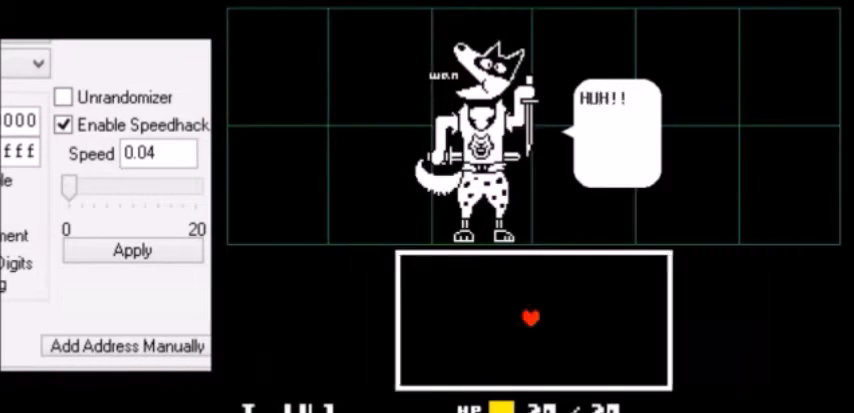
{"keys": ["right"], "events": [[33, "return", "up"], [33, "shift", "down"], [66, "shift", "up"], [100, "shift", "down"], [100, "x", "up"], [133, "return", "down"], [133, "shift", "up"], [166, "return", "up"], [166, "z", "down"], [200, "return", "down"], [200, "shift", "down"], [200, "x", "down"], [200, "z", "up"], [233, "return", "up"], [233, "shift", "up"], [233, "x", "up"], [300, "down", "down"], [433, "down", "up"]]}
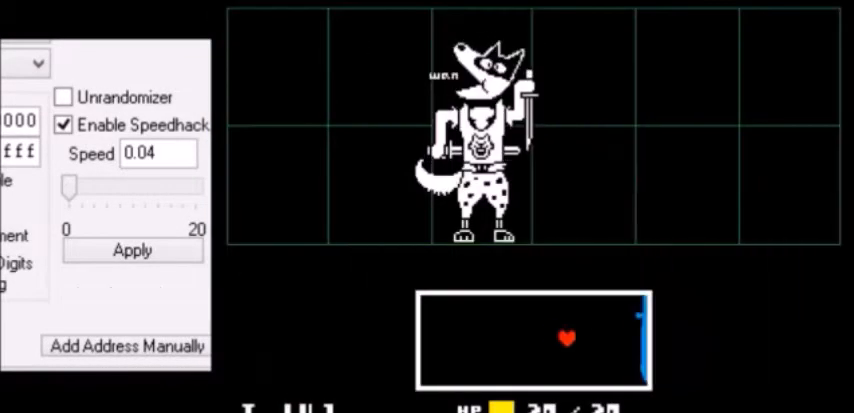
{"keys": ["return", "shift"], "events": [[367, "right", "up"], [501, "return", "down"], [501, "shift", "down"]]}
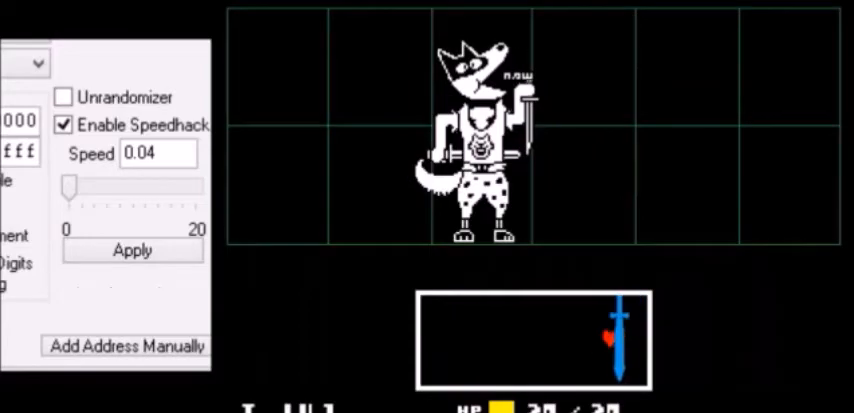
{"keys": ["left"], "events": [[33, "return", "up"], [33, "shift", "up"], [33, "z", "down"], [66, "z", "up"], [367, "left", "down"]]}
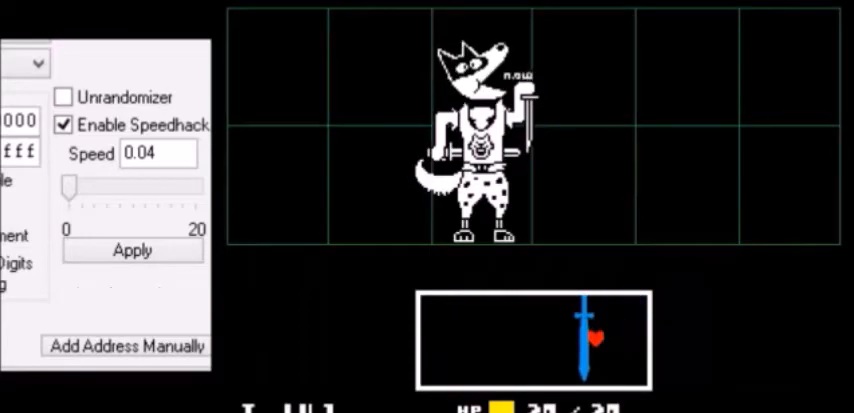
{"keys": ["left"], "events": [[234, "x", "down"], [234, "z", "down"], [267, "return", "down"], [267, "x", "up"], [267, "z", "up"], [300, "return", "up"], [300, "z", "down"], [334, "z", "up"]]}
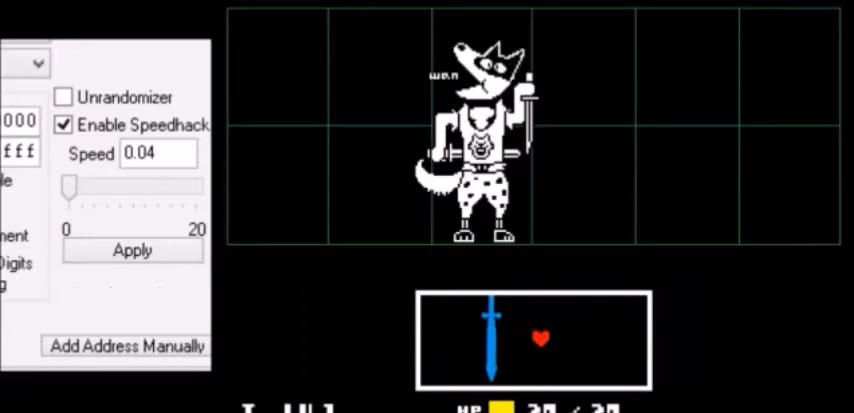
{"keys": ["left"], "events": []}
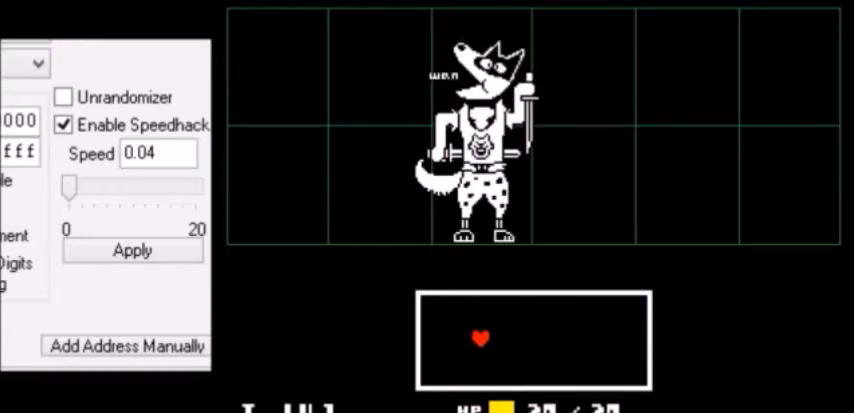
{"keys": [], "events": [[334, "left", "up"]]}
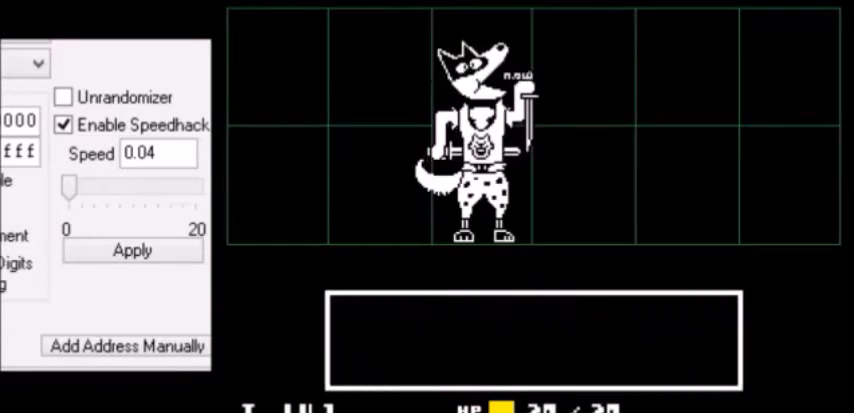
{"keys": ["right", "shift"], "events": [[333, "x", "down"], [333, "z", "down"], [367, "right", "down"], [367, "z", "up"], [400, "return", "down"], [400, "shift", "down"], [400, "x", "up"], [433, "return", "up"], [433, "z", "down"], [467, "shift", "up"], [467, "x", "down"], [500, "shift", "down"], [500, "x", "up"], [500, "z", "up"]]}
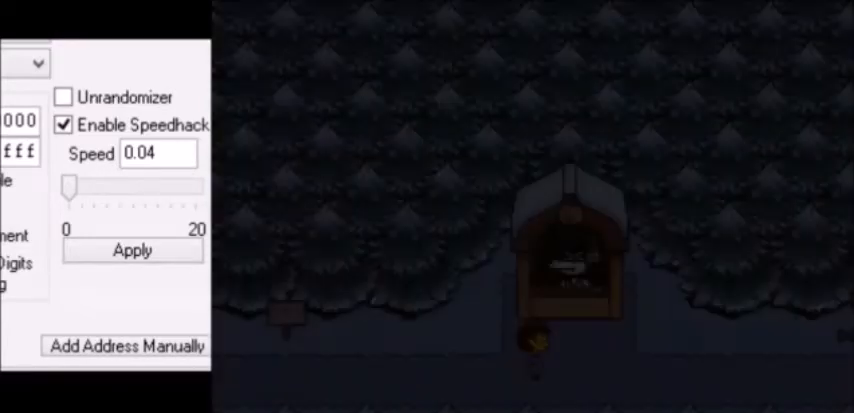
{"keys": ["return", "right", "x"], "events": [[34, "shift", "up"], [34, "x", "down"], [67, "x", "up"], [67, "z", "down"], [100, "x", "down"], [100, "z", "up"], [134, "return", "down"], [167, "x", "up"], [200, "return", "up"], [200, "x", "down"], [234, "return", "down"], [234, "shift", "down"], [234, "x", "up"], [234, "z", "down"], [267, "return", "up"], [267, "shift", "up"], [267, "x", "down"], [300, "x", "up"], [300, "z", "up"], [334, "return", "down"], [367, "return", "up"], [367, "z", "down"], [401, "return", "down"], [401, "shift", "down"], [401, "z", "up"], [434, "return", "up"], [434, "shift", "up"], [434, "x", "down"], [434, "z", "down"], [467, "shift", "down"], [467, "x", "up"], [467, "z", "up"], [501, "return", "down"], [501, "shift", "up"], [501, "x", "down"]]}
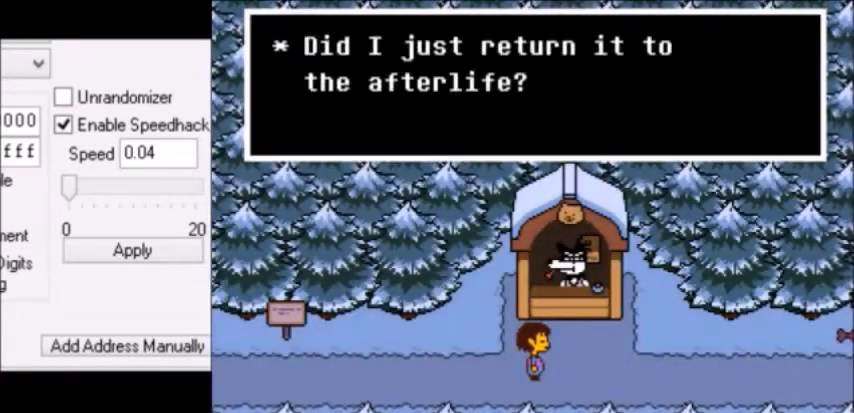
{"keys": ["right"], "events": [[33, "return", "up"], [33, "x", "up"], [33, "z", "down"], [66, "return", "down"], [66, "shift", "down"], [66, "z", "up"], [100, "return", "up"], [100, "shift", "up"], [100, "x", "down"], [100, "z", "down"], [133, "x", "up"], [133, "z", "up"]]}
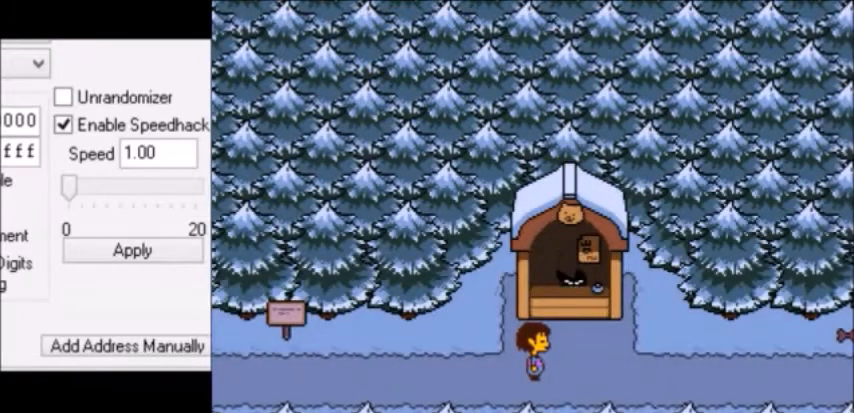
{"keys": ["right"], "events": []}
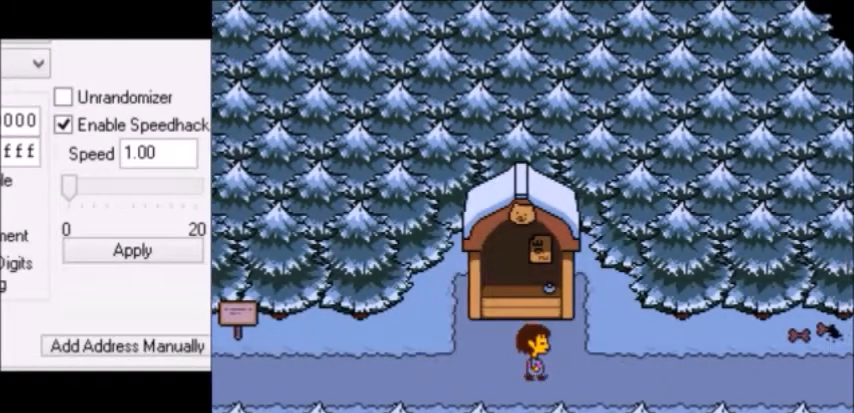
{"keys": ["right"], "events": []}
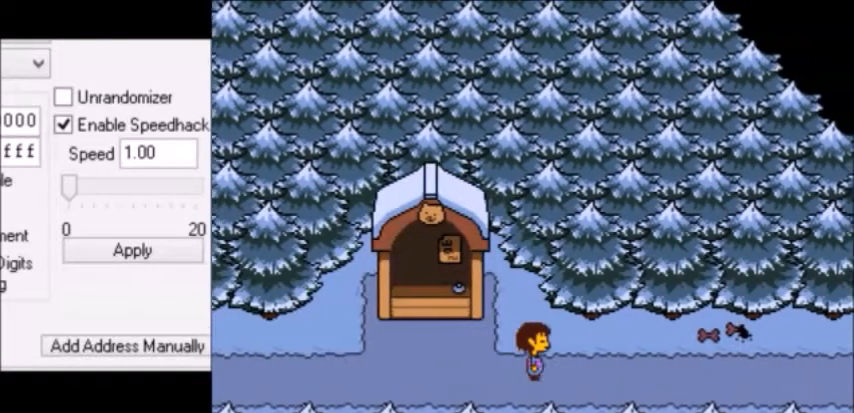
{"keys": ["right"], "events": []}